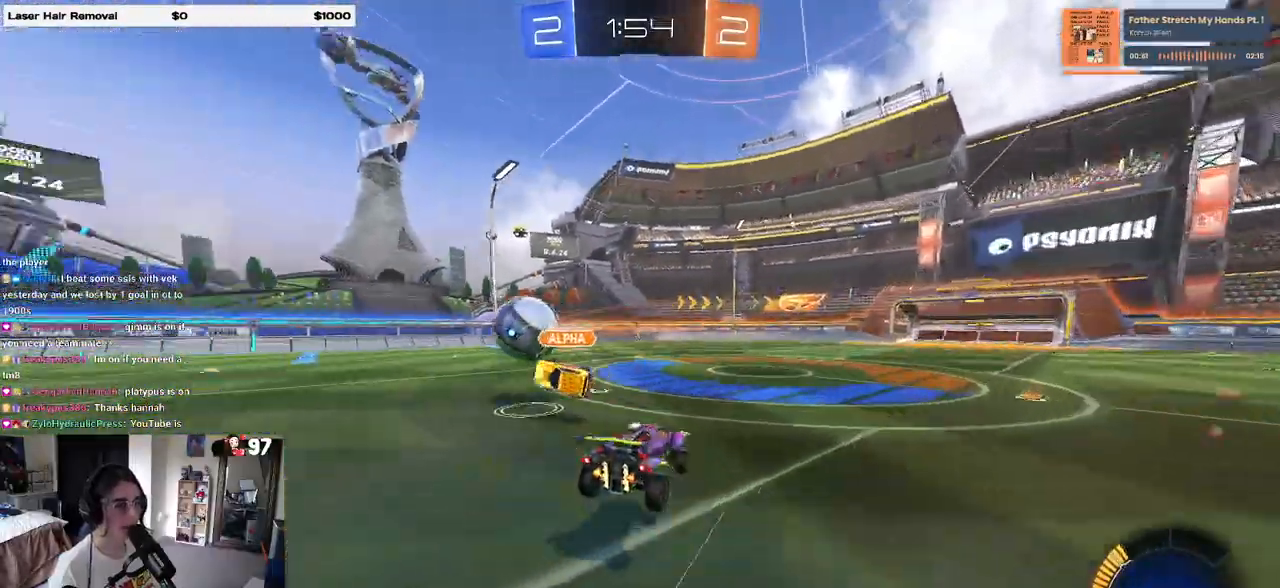
Gameplay with a controller (PlayStation layout); each line is a JSON object with the inputs held at the frame after it. "events" lists button and stick changes between this image and that frame as [ms after this image, input, new state], when the widget could be followed in between.
{"buttons": ["R1", "R2"], "left_stick": "down", "right_stick": "center", "events": [[100, "left_stick", "right"], [133, "TRIANGLE", "down"], [233, "TRIANGLE", "up"], [317, "R1", "down"], [333, "left_stick", "center"], [500, "left_stick", "down"]]}
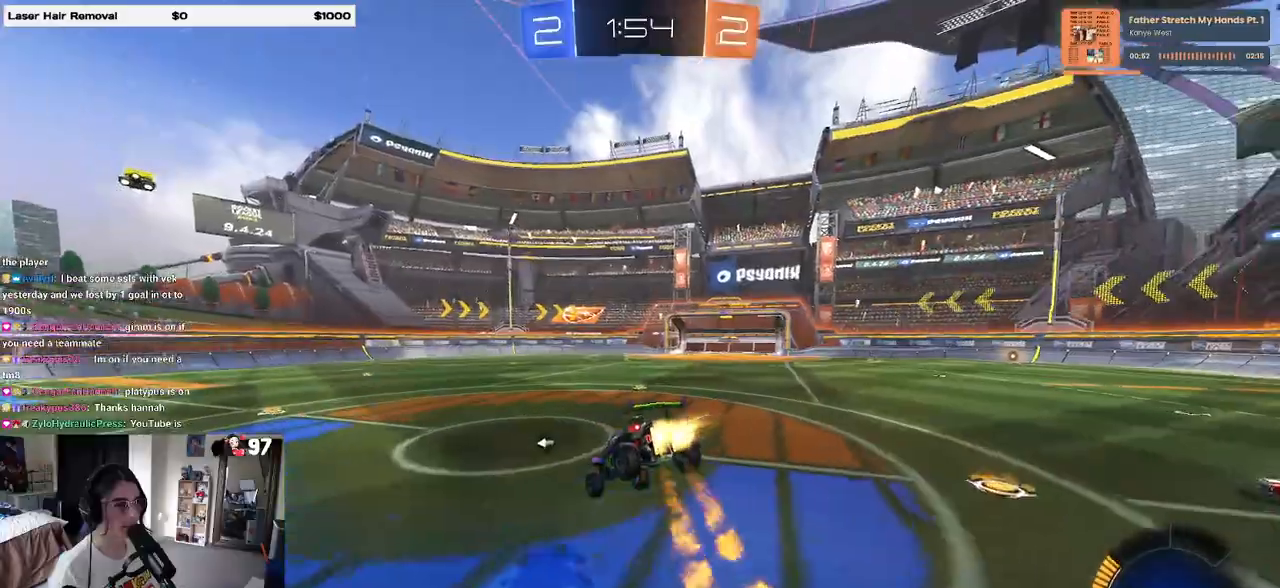
{"buttons": ["R1", "R2"], "left_stick": "up-left", "right_stick": "center", "events": [[217, "left_stick", "center"], [267, "TRIANGLE", "down"], [283, "left_stick", "up-left"], [367, "TRIANGLE", "up"]]}
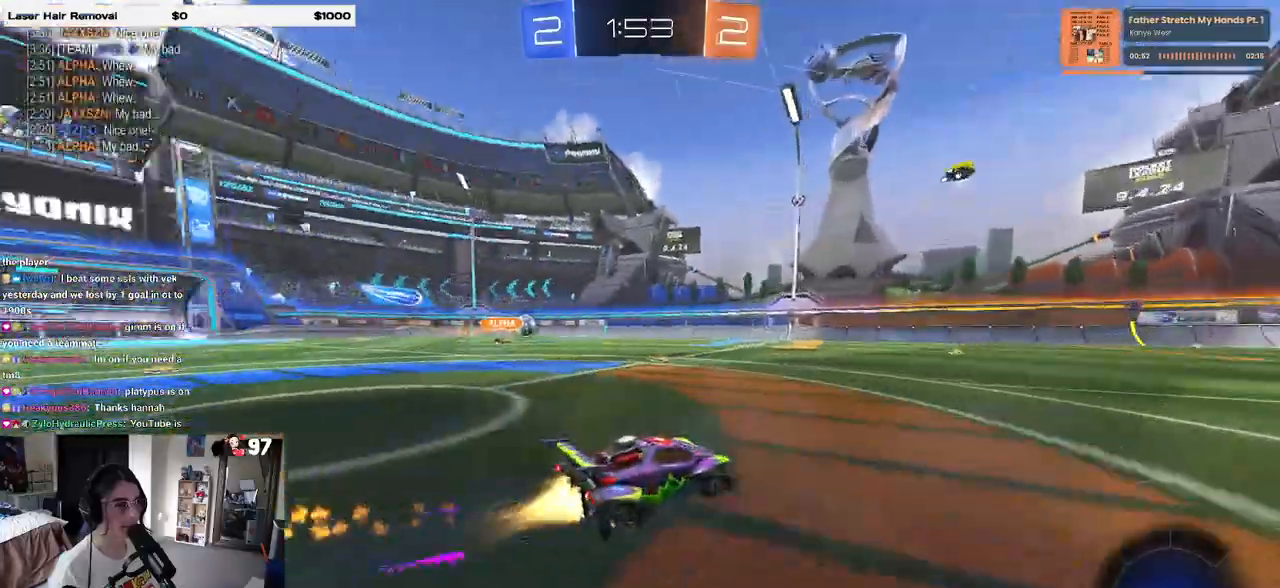
{"buttons": ["R1", "R2"], "left_stick": "up-left", "right_stick": "center", "events": []}
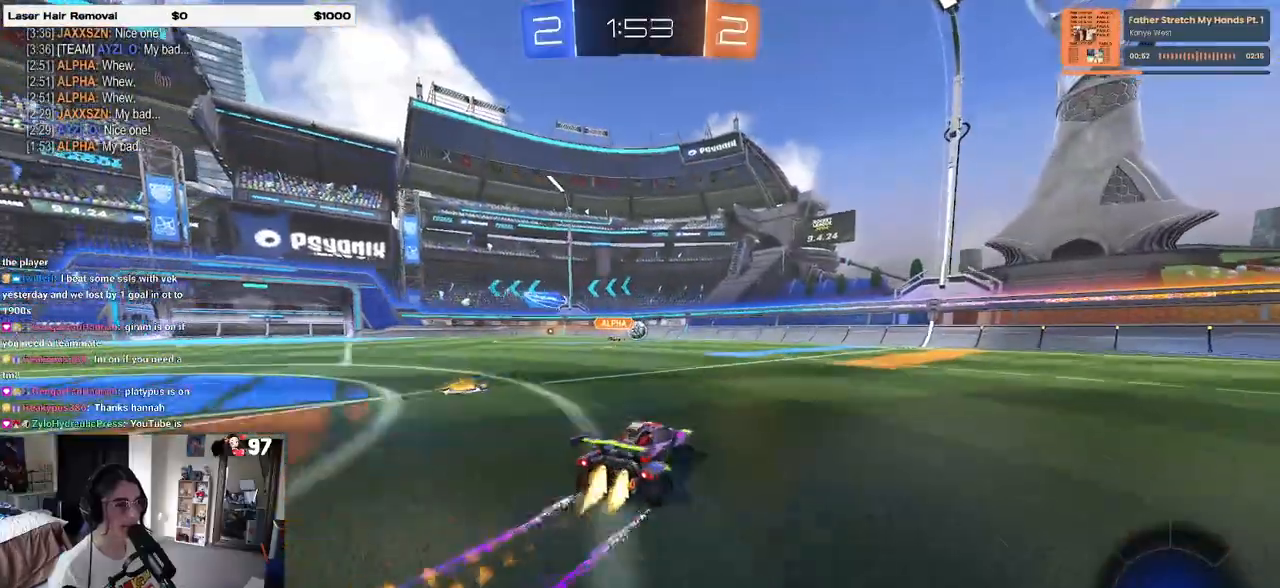
{"buttons": ["R2"], "left_stick": "center", "right_stick": "center", "events": [[33, "left_stick", "left"], [250, "R1", "up"], [267, "left_stick", "center"]]}
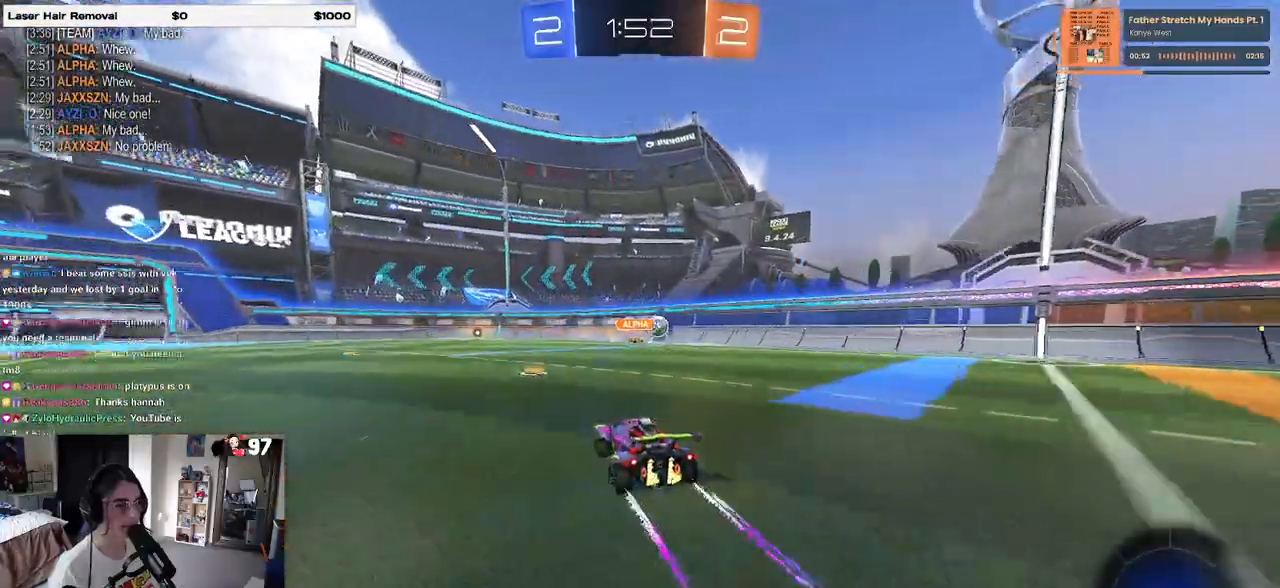
{"buttons": ["R2"], "left_stick": "center", "right_stick": "center", "events": [[167, "left_stick", "left"], [283, "left_stick", "center"], [317, "TRIANGLE", "down"], [450, "TRIANGLE", "up"]]}
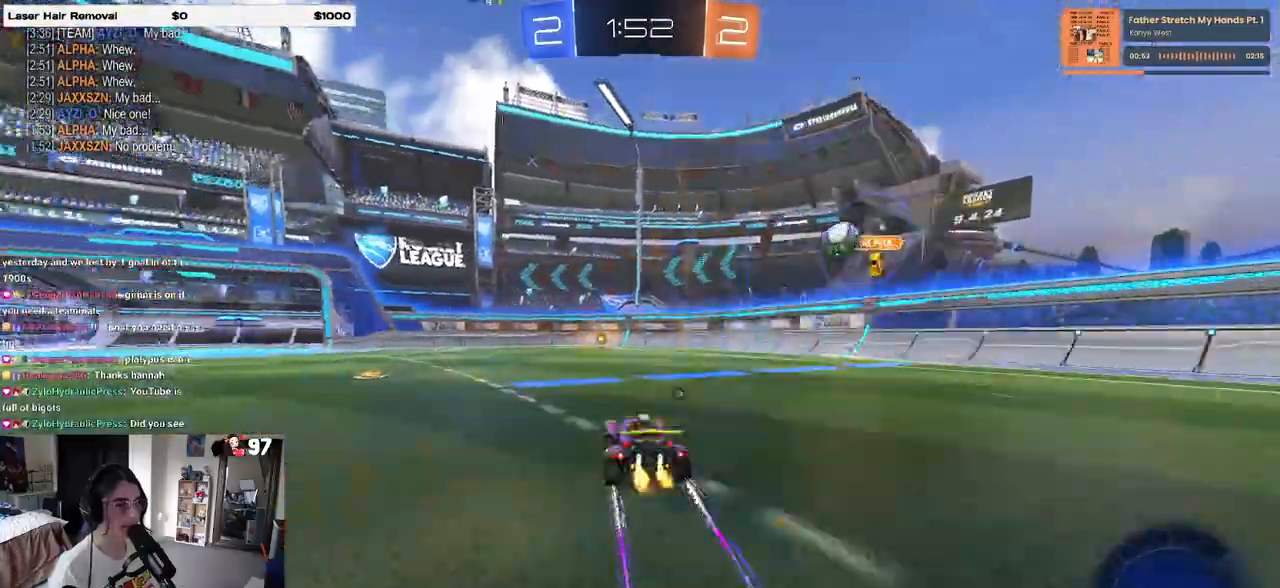
{"buttons": ["R2"], "left_stick": "center", "right_stick": "center", "events": [[183, "TRIANGLE", "down"], [333, "TRIANGLE", "up"]]}
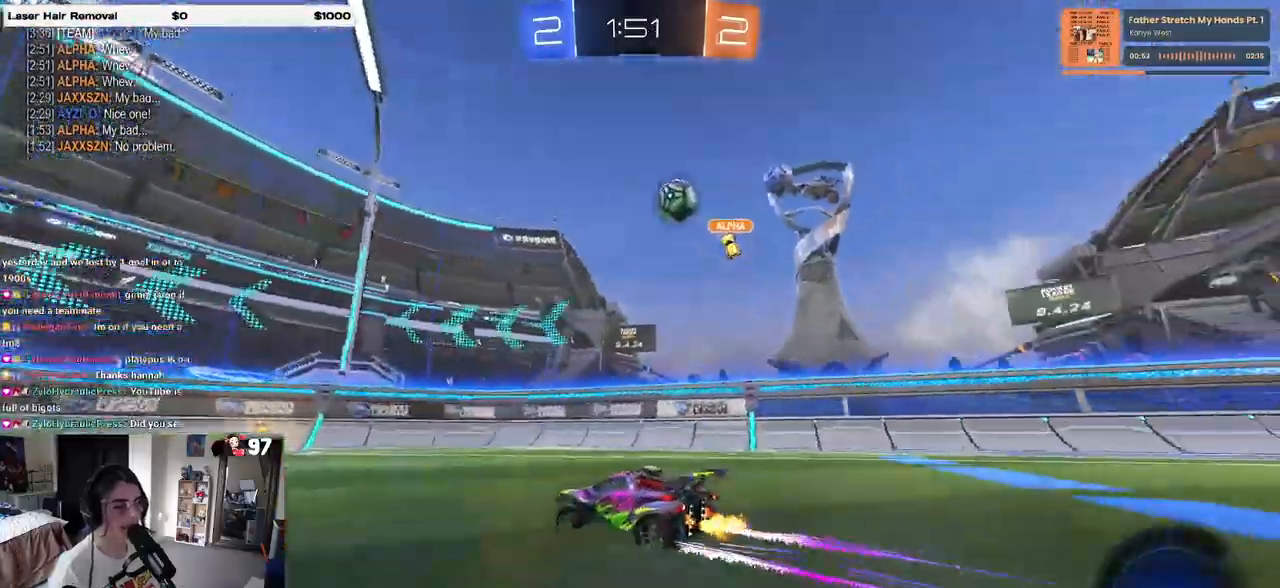
{"buttons": ["R2"], "left_stick": "center", "right_stick": "center", "events": []}
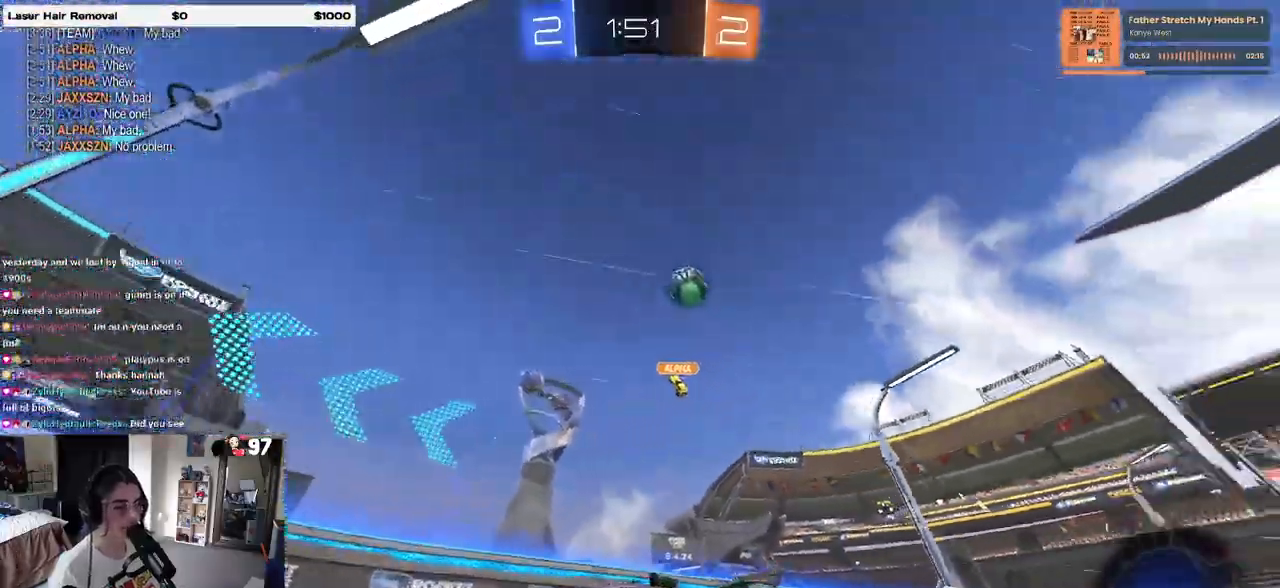
{"buttons": ["R2"], "left_stick": "right", "right_stick": "center", "events": [[83, "left_stick", "left"], [100, "R2", "up"], [133, "L2", "down"], [283, "left_stick", "center"], [300, "R2", "down"], [333, "L2", "up"], [333, "left_stick", "right"]]}
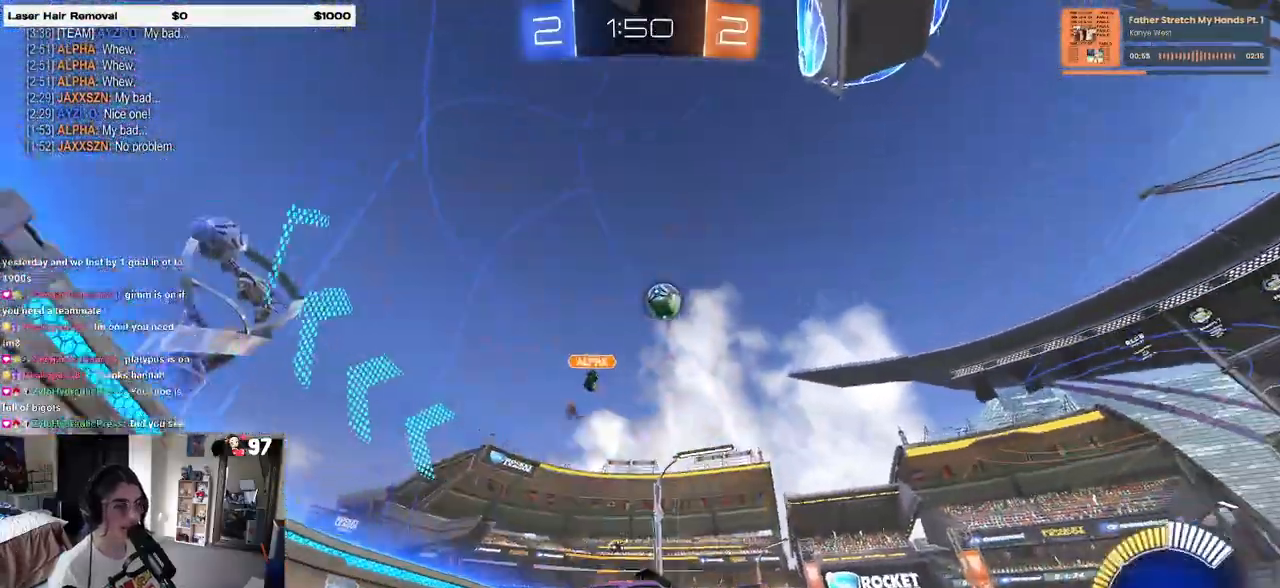
{"buttons": ["R2"], "left_stick": "center", "right_stick": "center", "events": [[33, "left_stick", "center"], [100, "left_stick", "left"], [183, "SQUARE", "down"], [283, "SQUARE", "up"], [483, "left_stick", "center"]]}
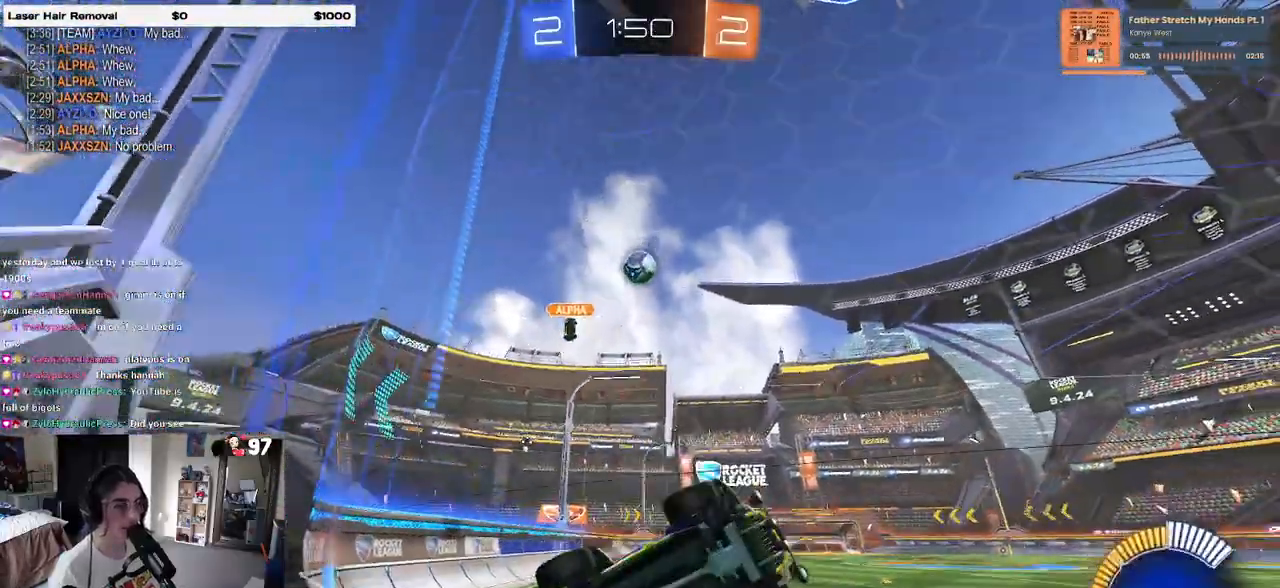
{"buttons": ["R2"], "left_stick": "left", "right_stick": "center", "events": [[267, "L2", "down"], [267, "R2", "up"], [383, "R2", "down"], [417, "left_stick", "left"], [433, "L2", "up"]]}
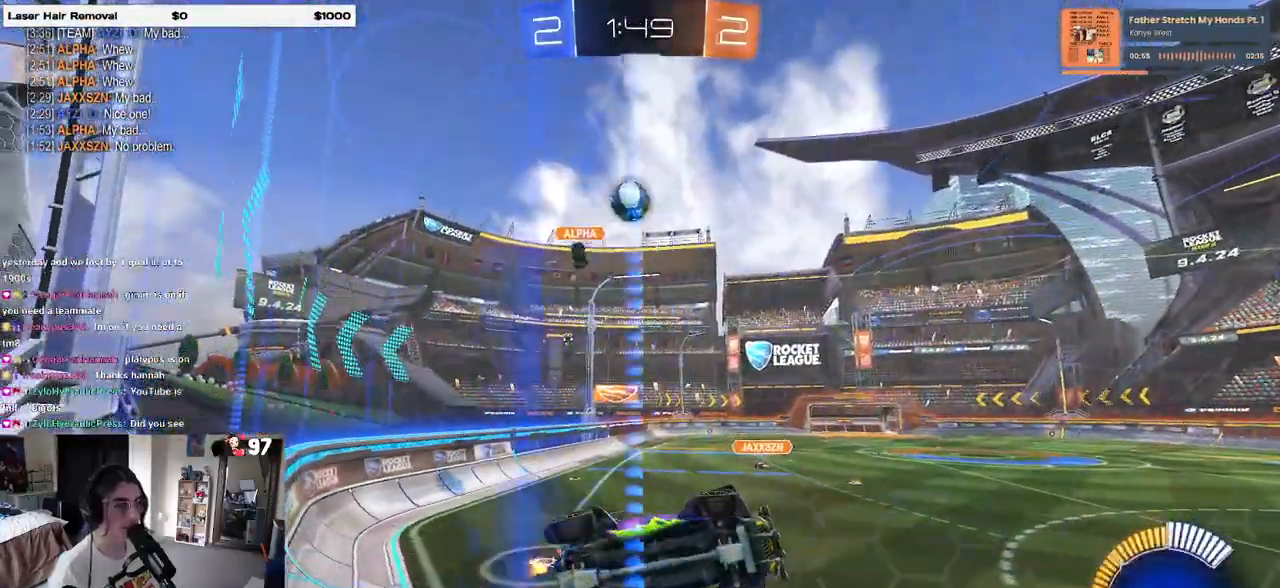
{"buttons": ["L2"], "left_stick": "center", "right_stick": "center", "events": [[183, "left_stick", "center"], [250, "left_stick", "right"], [417, "left_stick", "center"], [450, "R2", "up"], [483, "L2", "down"]]}
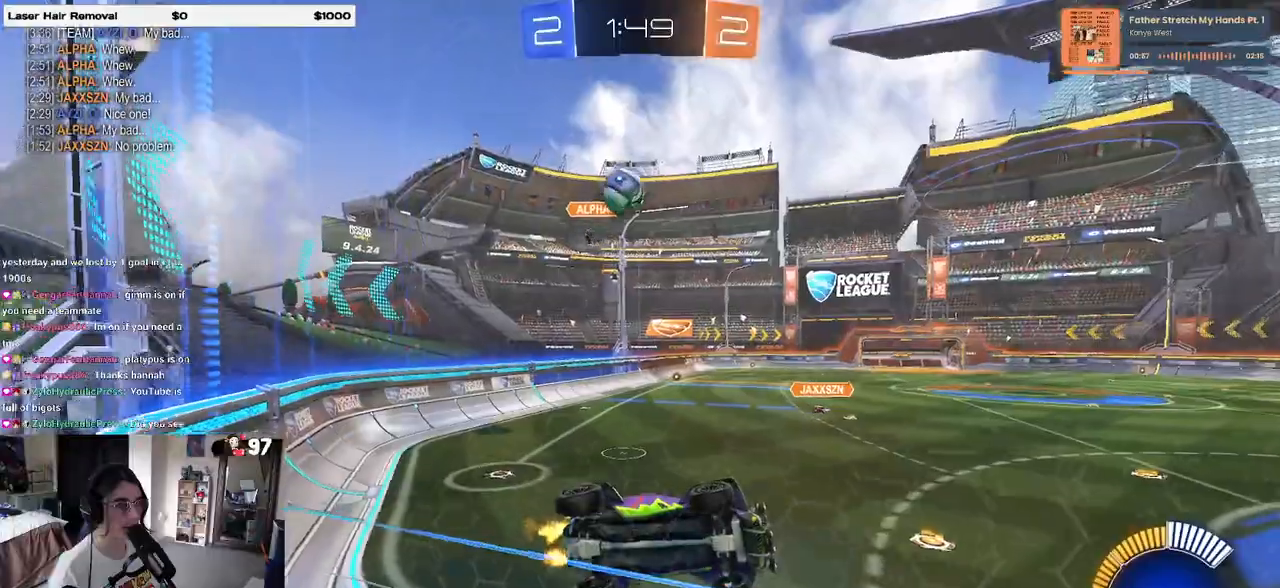
{"buttons": ["L2"], "left_stick": "right", "right_stick": "center", "events": [[17, "left_stick", "left"], [67, "R2", "down"], [117, "L2", "up"], [433, "left_stick", "center"], [483, "L2", "down"], [483, "R2", "up"], [500, "left_stick", "right"]]}
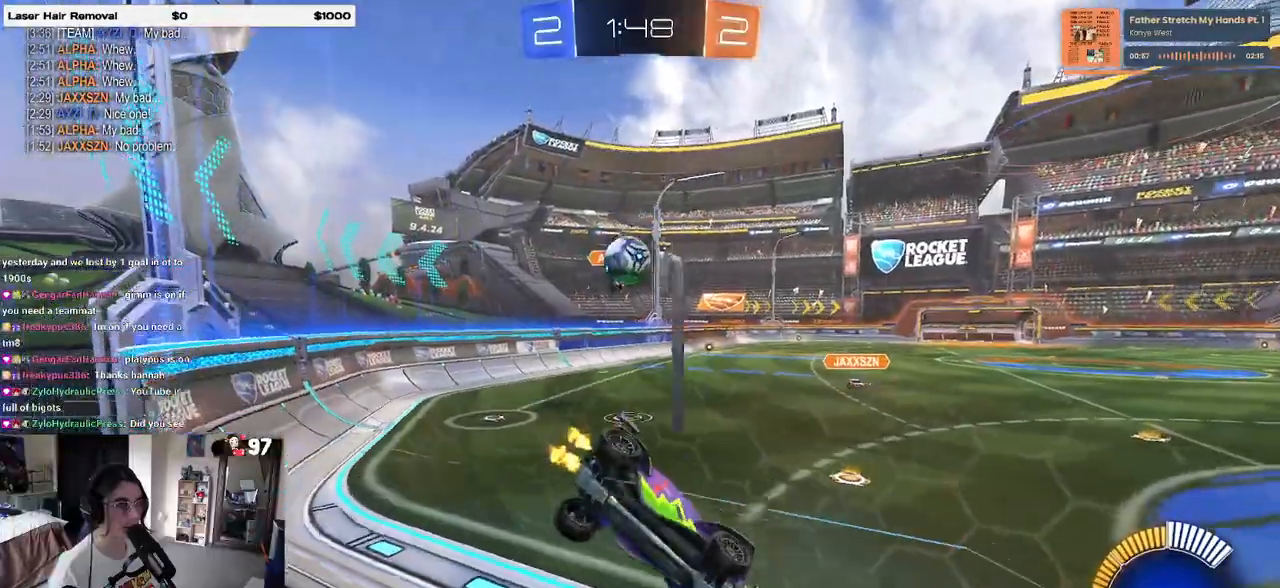
{"buttons": ["L2", "R2"], "left_stick": "right", "right_stick": "center", "events": [[117, "R2", "down"], [150, "L2", "up"], [350, "R2", "up"], [400, "L2", "down"], [483, "R2", "down"]]}
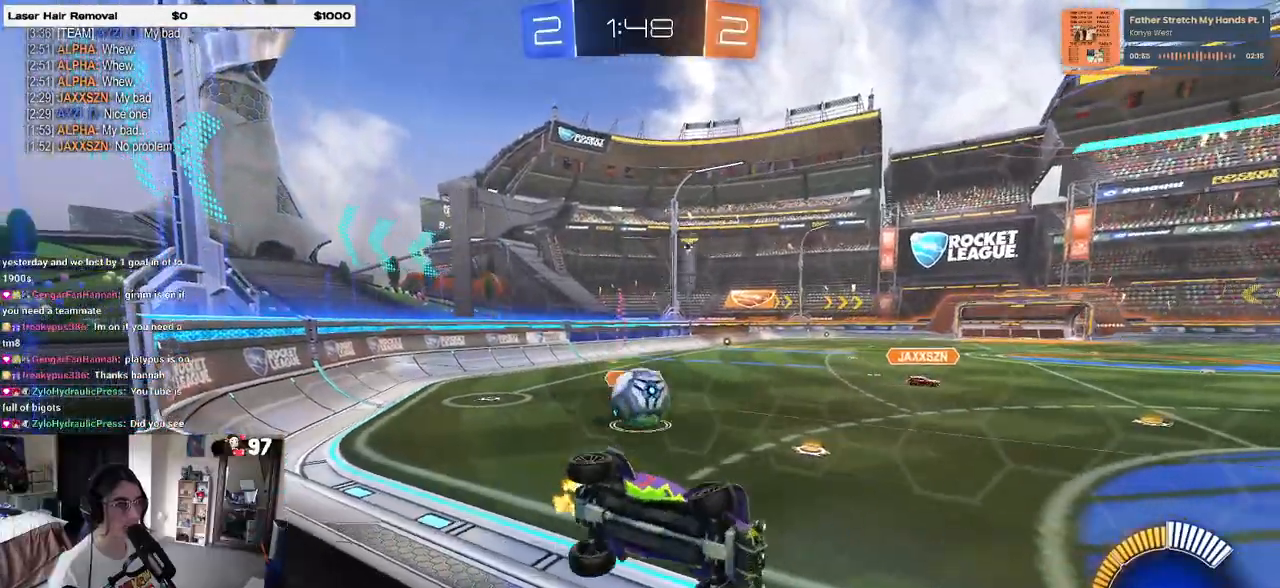
{"buttons": ["CROSS", "L2", "R2"], "left_stick": "down", "right_stick": "center", "events": [[17, "L2", "up"], [83, "left_stick", "center"], [233, "R1", "down"], [233, "left_stick", "left"], [283, "R1", "up"], [350, "R2", "up"], [367, "left_stick", "down"], [450, "L2", "down"], [483, "CROSS", "down"], [483, "R2", "down"]]}
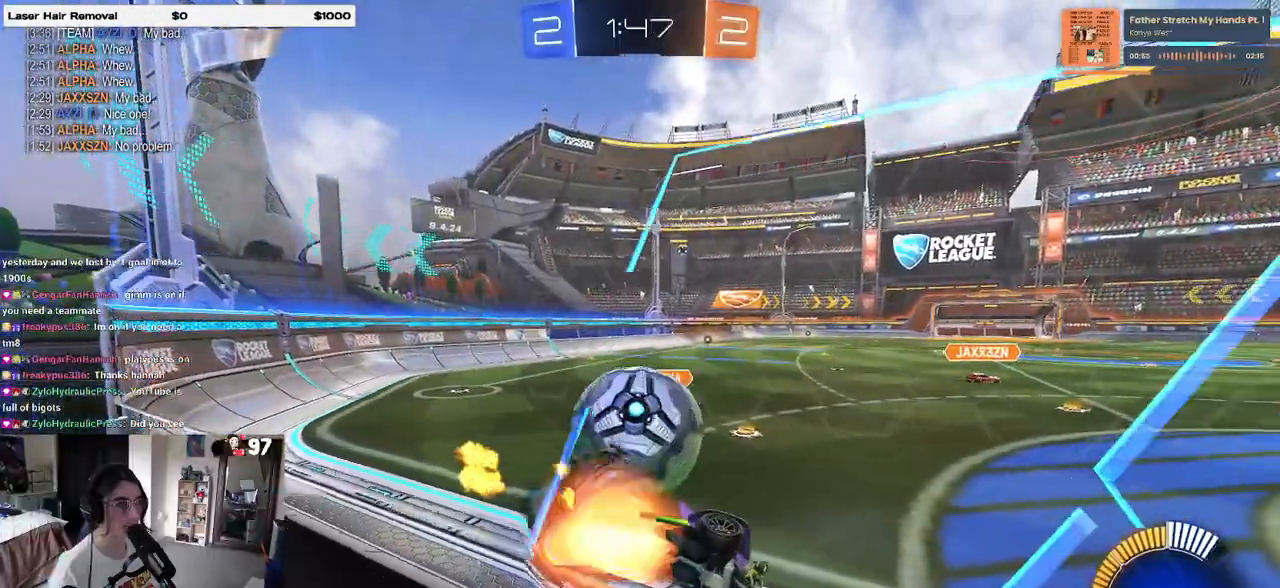
{"buttons": [], "left_stick": "up", "right_stick": "center", "events": [[100, "CROSS", "up"], [150, "CROSS", "down"], [250, "CROSS", "up"], [267, "left_stick", "up"], [300, "L2", "up"], [367, "R2", "up"]]}
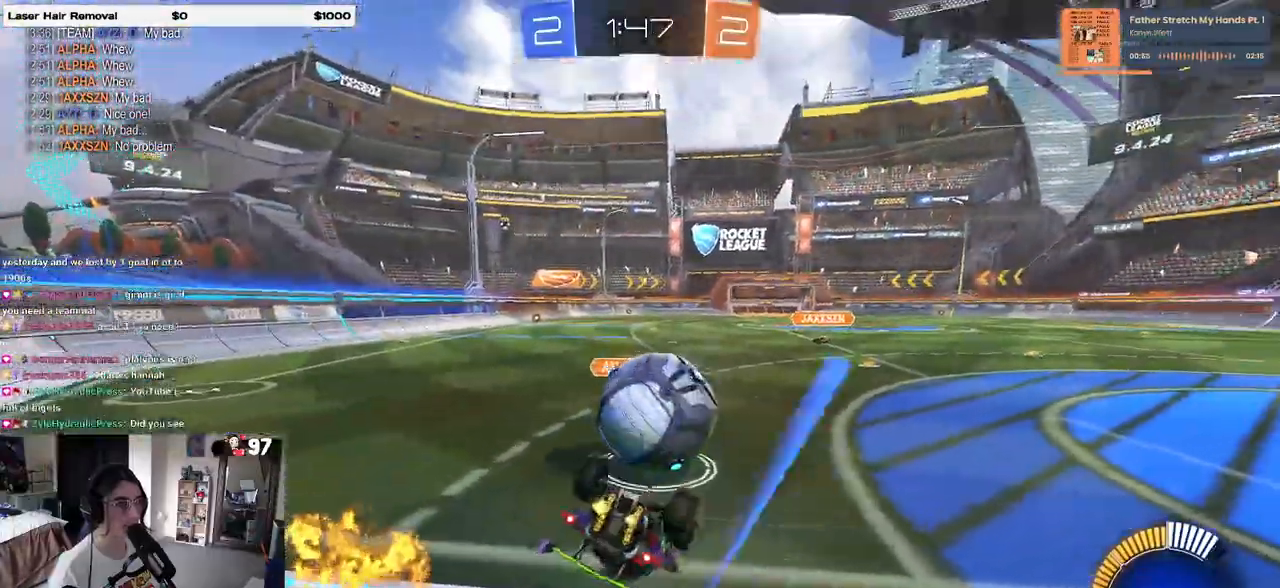
{"buttons": ["L1"], "left_stick": "left", "right_stick": "center", "events": [[83, "L1", "down"], [217, "left_stick", "left"]]}
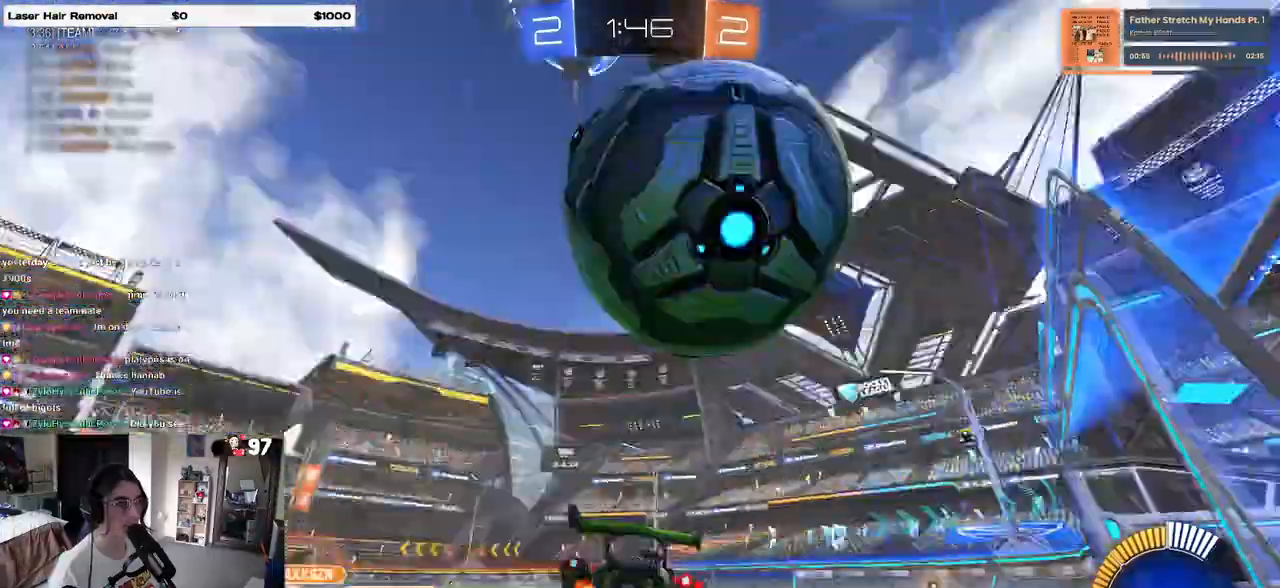
{"buttons": ["L2"], "left_stick": "center", "right_stick": "center", "events": [[67, "L1", "up"], [283, "left_stick", "center"], [350, "L2", "down"]]}
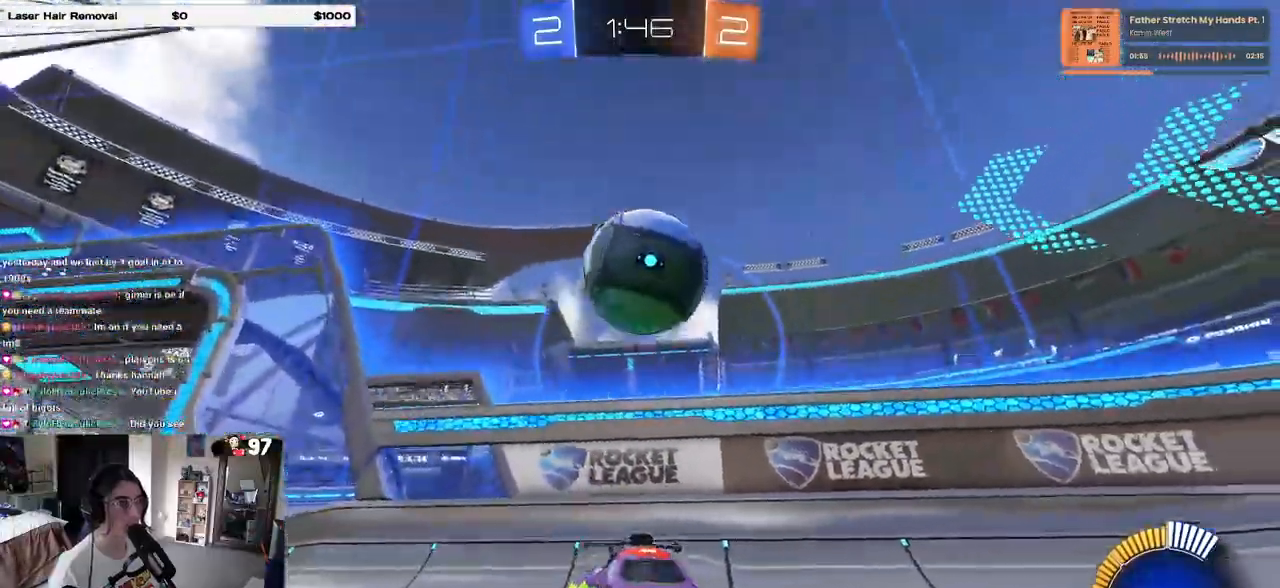
{"buttons": ["R2"], "left_stick": "center", "right_stick": "center", "events": [[267, "R2", "down"], [283, "TRIANGLE", "down"], [317, "L2", "up"], [400, "TRIANGLE", "up"]]}
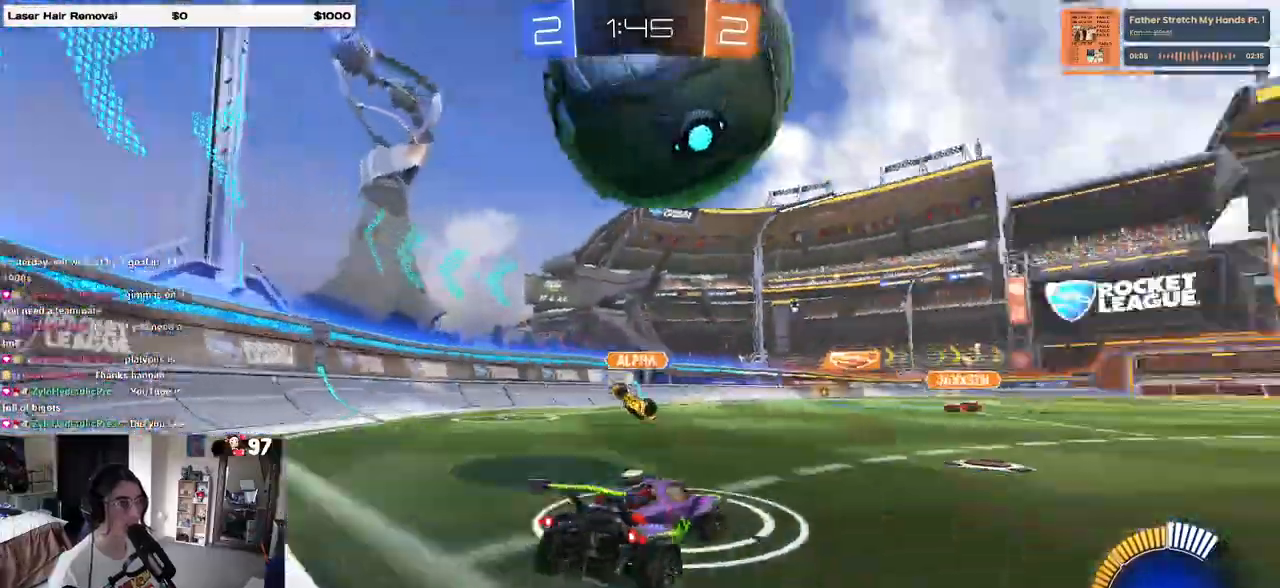
{"buttons": ["R2"], "left_stick": "left", "right_stick": "center", "events": [[433, "left_stick", "left"]]}
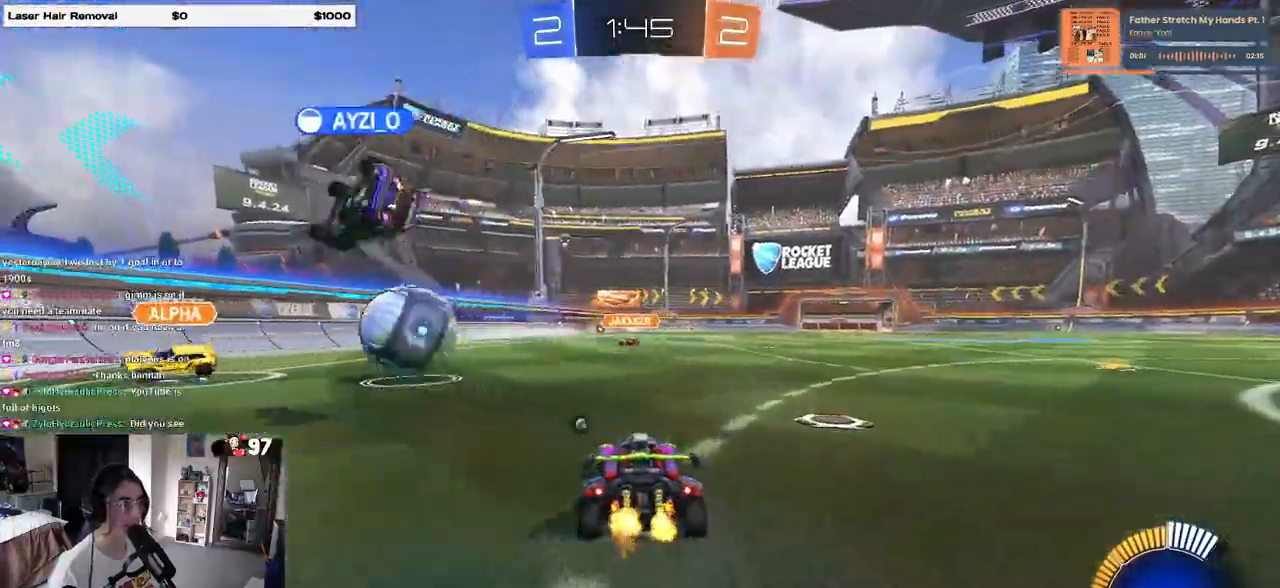
{"buttons": ["R2"], "left_stick": "down-right", "right_stick": "center", "events": [[250, "TRIANGLE", "down"], [350, "TRIANGLE", "up"], [383, "left_stick", "down-right"]]}
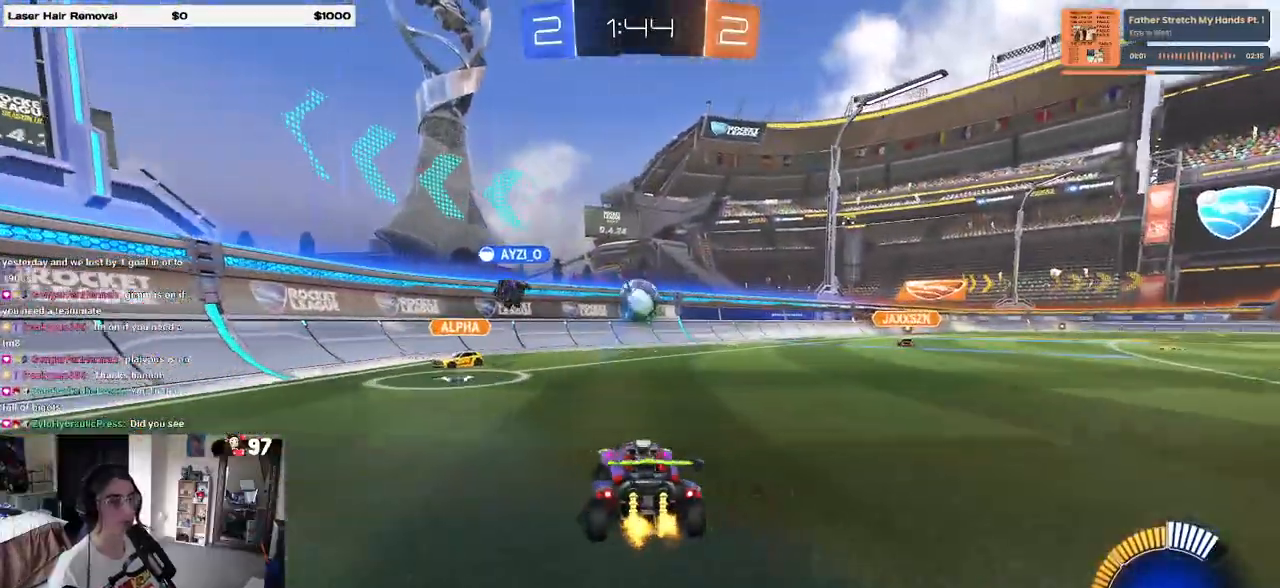
{"buttons": ["R2"], "left_stick": "center", "right_stick": "center", "events": [[250, "left_stick", "right"], [367, "left_stick", "center"]]}
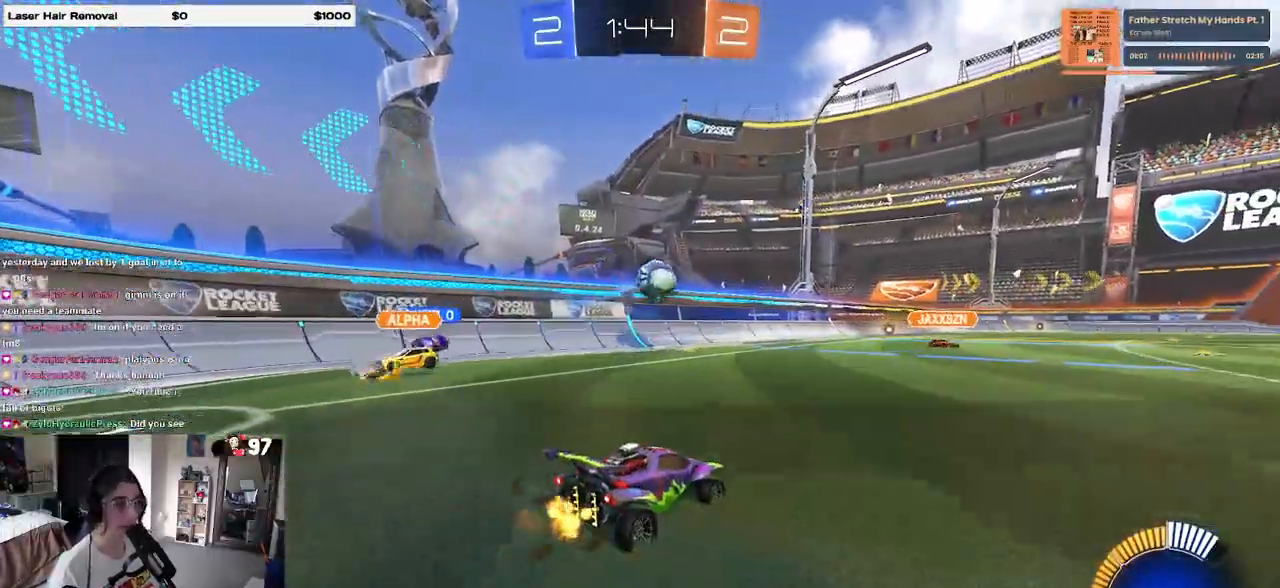
{"buttons": ["R1", "R2"], "left_stick": "center", "right_stick": "center", "events": [[100, "R1", "down"], [117, "left_stick", "right"], [233, "left_stick", "center"]]}
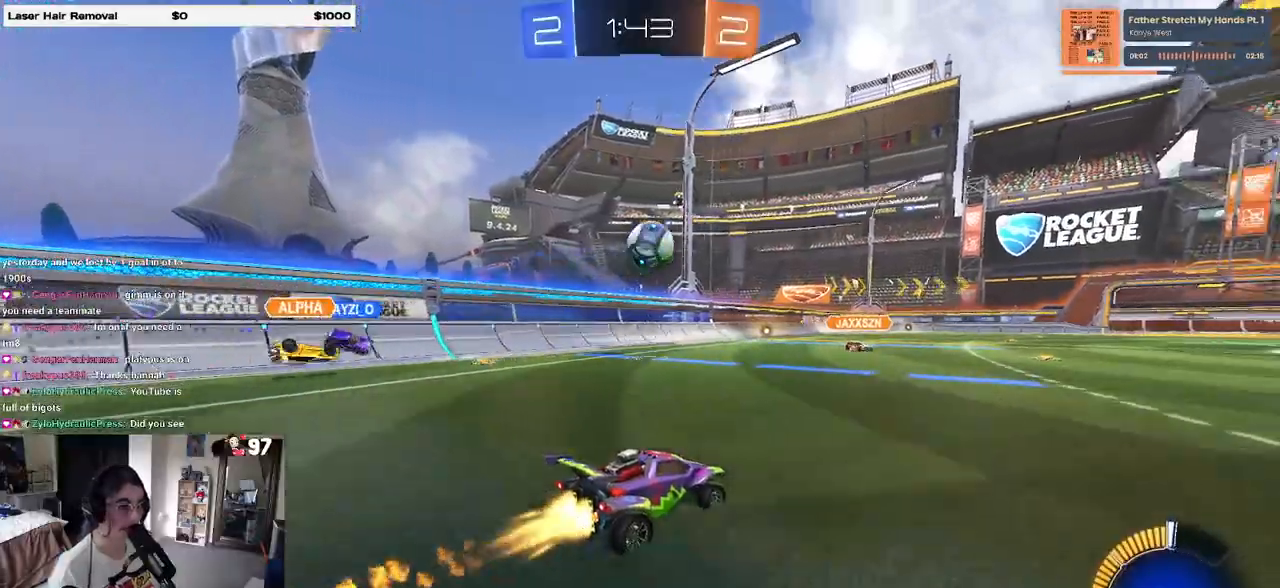
{"buttons": ["CROSS", "R1", "R2"], "left_stick": "down", "right_stick": "center", "events": [[33, "R1", "up"], [83, "left_stick", "left"], [150, "R1", "down"], [217, "CROSS", "down"], [217, "left_stick", "down"]]}
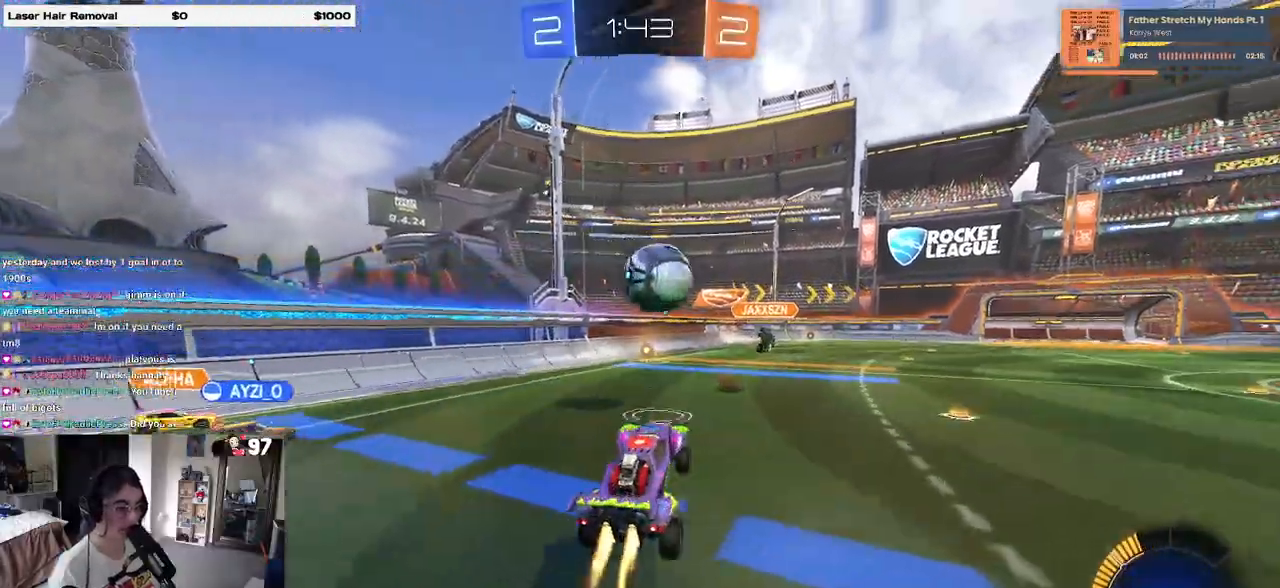
{"buttons": ["R2"], "left_stick": "down", "right_stick": "center", "events": [[17, "CROSS", "up"], [17, "left_stick", "center"], [183, "left_stick", "up"], [233, "CROSS", "down"], [383, "CROSS", "up"], [383, "left_stick", "down"], [483, "R1", "up"]]}
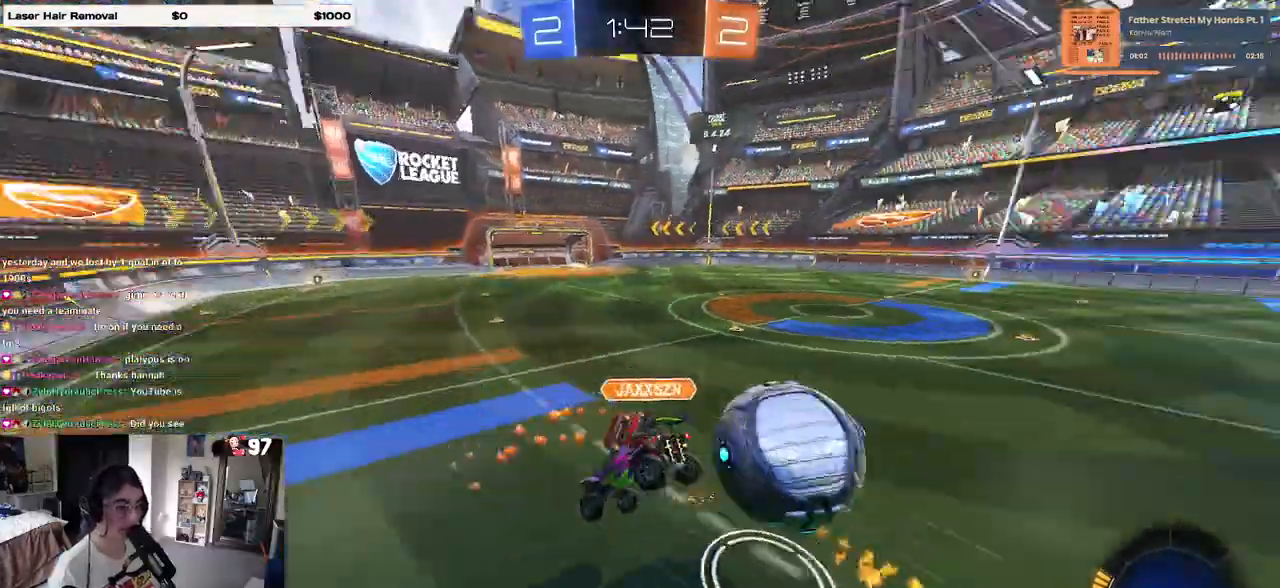
{"buttons": ["SQUARE", "R2"], "left_stick": "down-left", "right_stick": "center", "events": [[367, "left_stick", "down-left"], [467, "SQUARE", "down"]]}
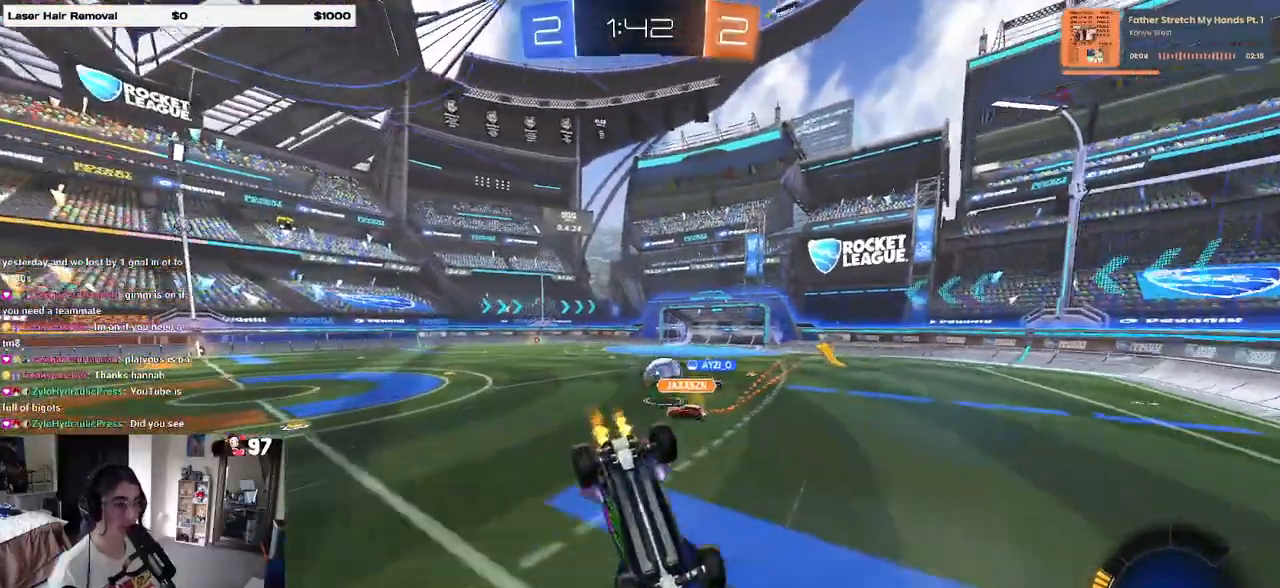
{"buttons": ["SQUARE", "R2"], "left_stick": "down-left", "right_stick": "center", "events": []}
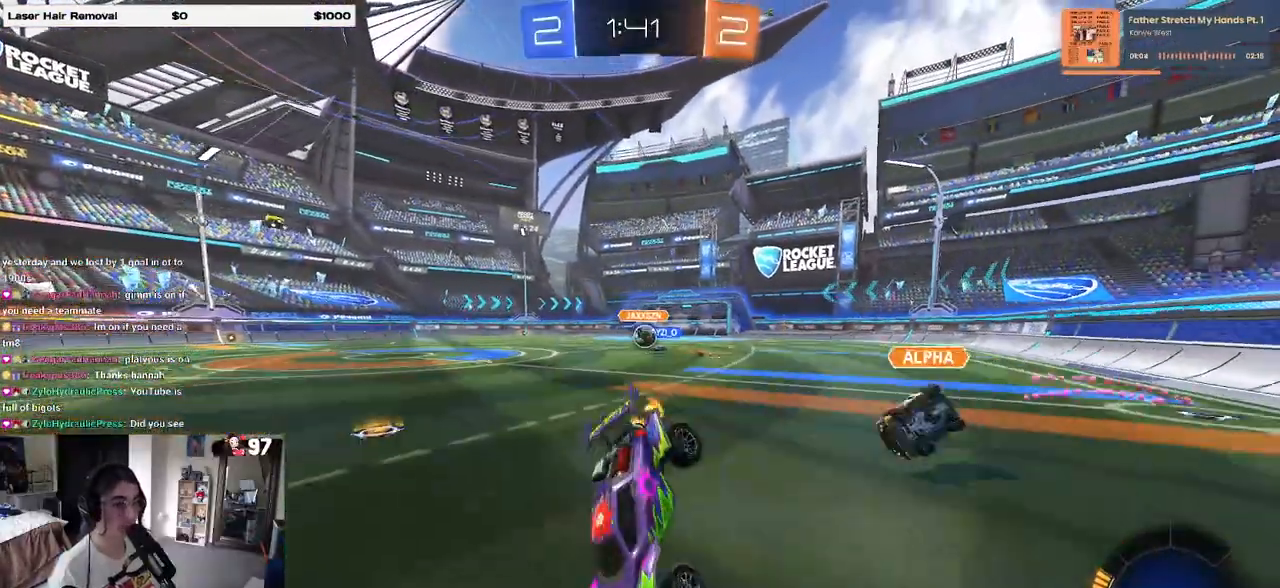
{"buttons": ["R2"], "left_stick": "left", "right_stick": "center", "events": [[17, "SQUARE", "up"], [83, "left_stick", "down-right"], [300, "left_stick", "left"]]}
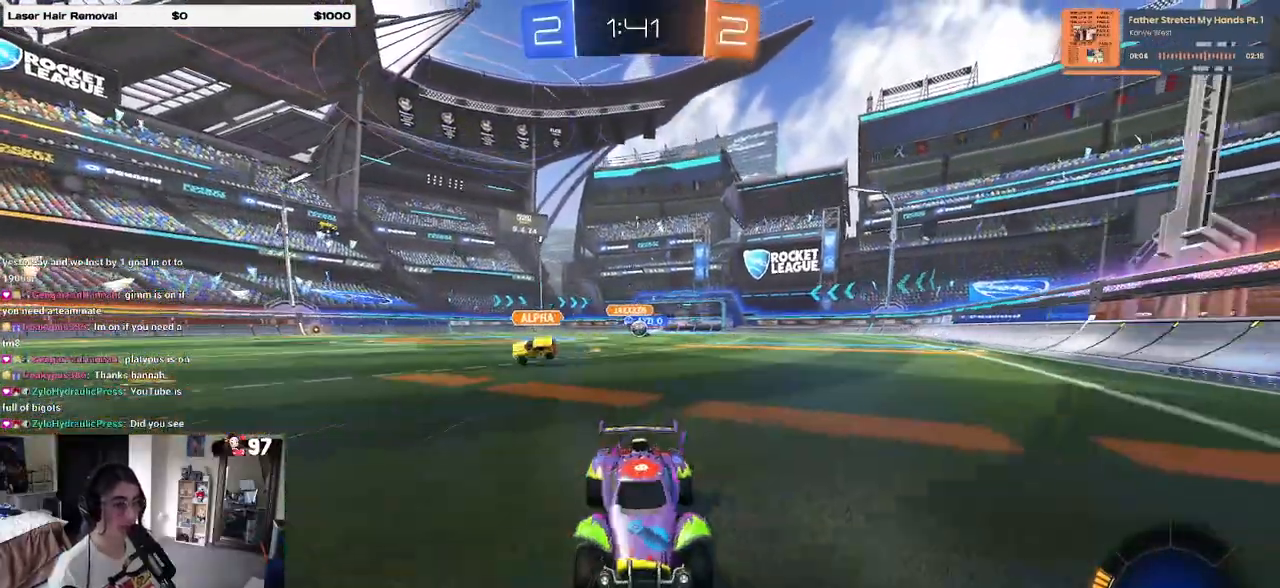
{"buttons": ["R2"], "left_stick": "left", "right_stick": "center", "events": [[33, "SQUARE", "down"], [133, "SQUARE", "up"]]}
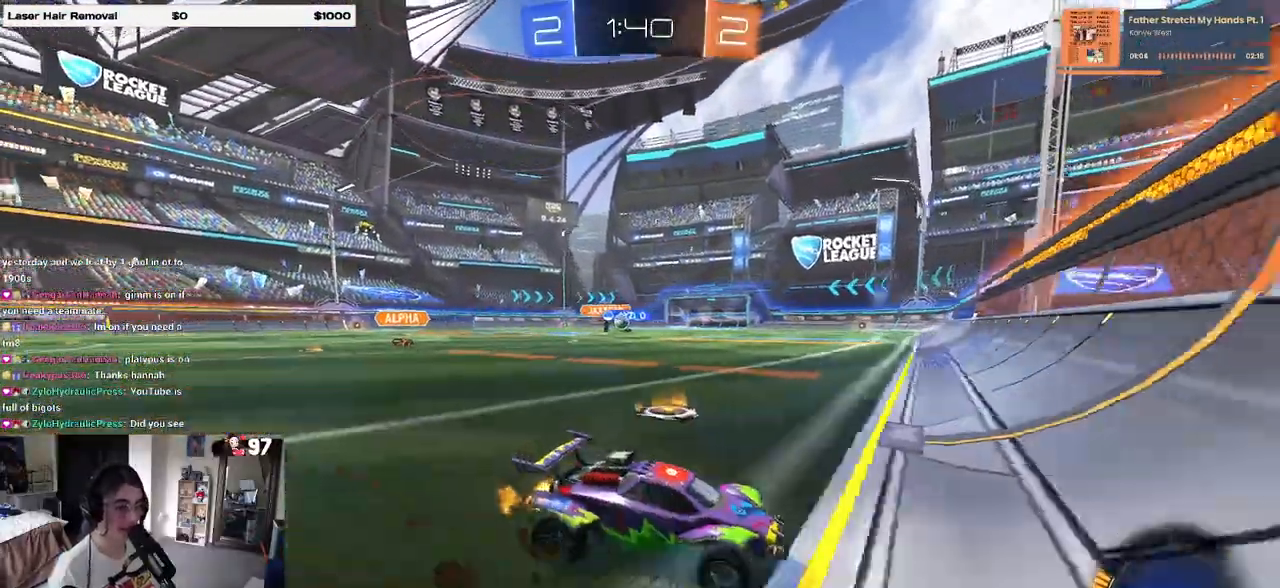
{"buttons": ["R2"], "left_stick": "left", "right_stick": "center", "events": []}